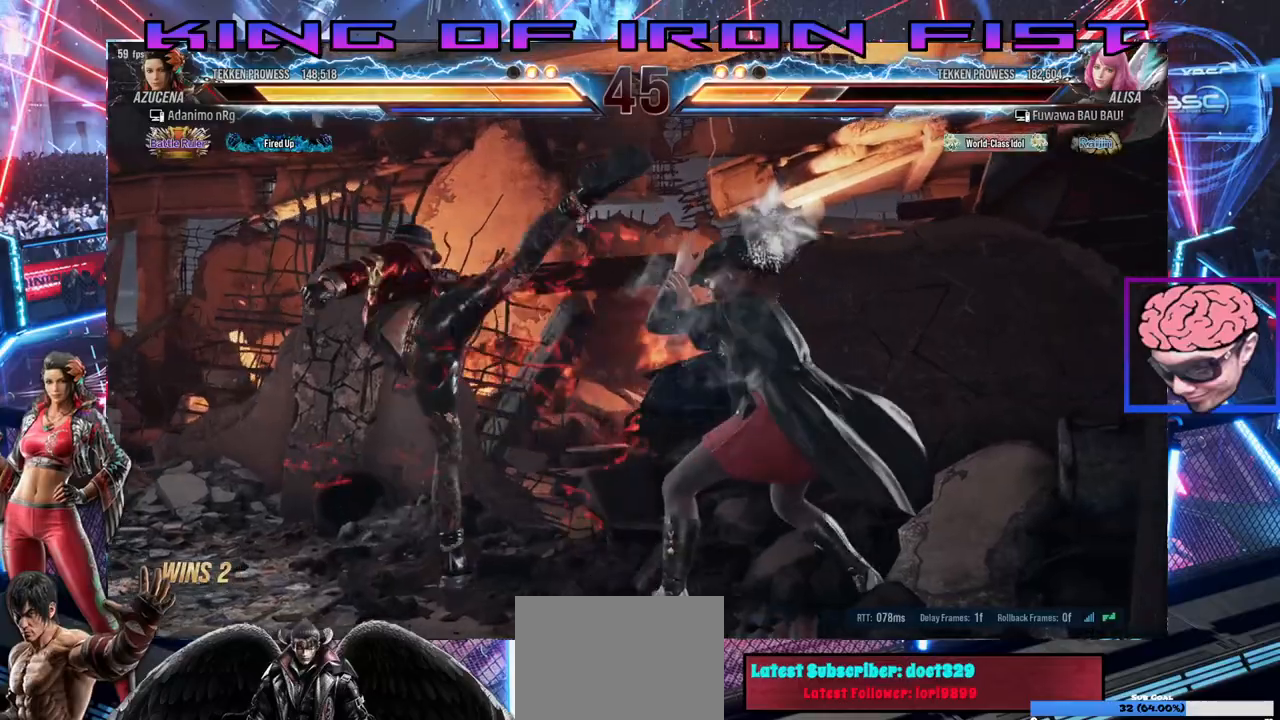
Gameplay with a controller (PlayStation layout); each line is a JSON object with the inputs held at the frame after it. "events" lists button and stick changes between this image and that frame as [ms after this image, input, new state], when the widget could be followed in between.
{"buttons": ["CROSS", "DPAD_DOWN", "DPAD_RIGHT"], "left_stick": "center", "right_stick": "center", "events": [[133, "DPAD_LEFT", "down"], [150, "DPAD_DOWN", "down"], [383, "DPAD_LEFT", "up"], [400, "DPAD_RIGHT", "down"], [483, "CROSS", "down"]]}
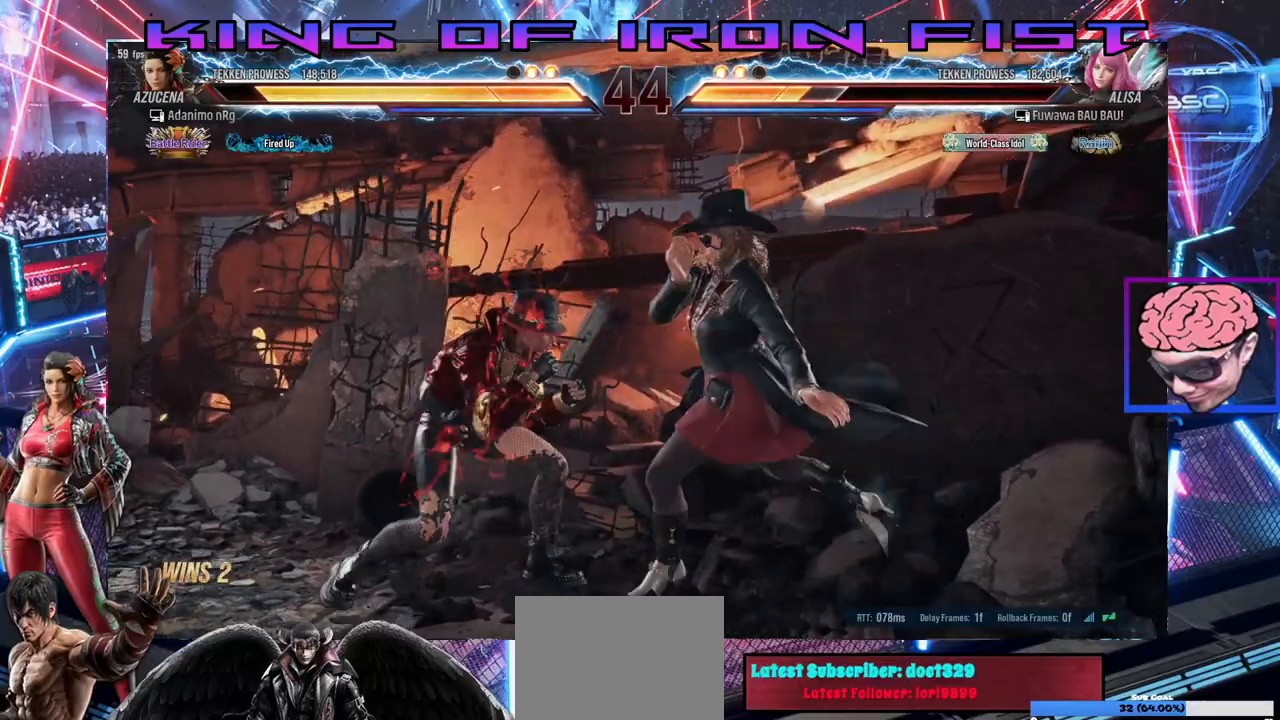
{"buttons": [], "left_stick": "center", "right_stick": "center", "events": [[433, "CROSS", "up"], [450, "DPAD_RIGHT", "up"], [467, "DPAD_DOWN", "up"]]}
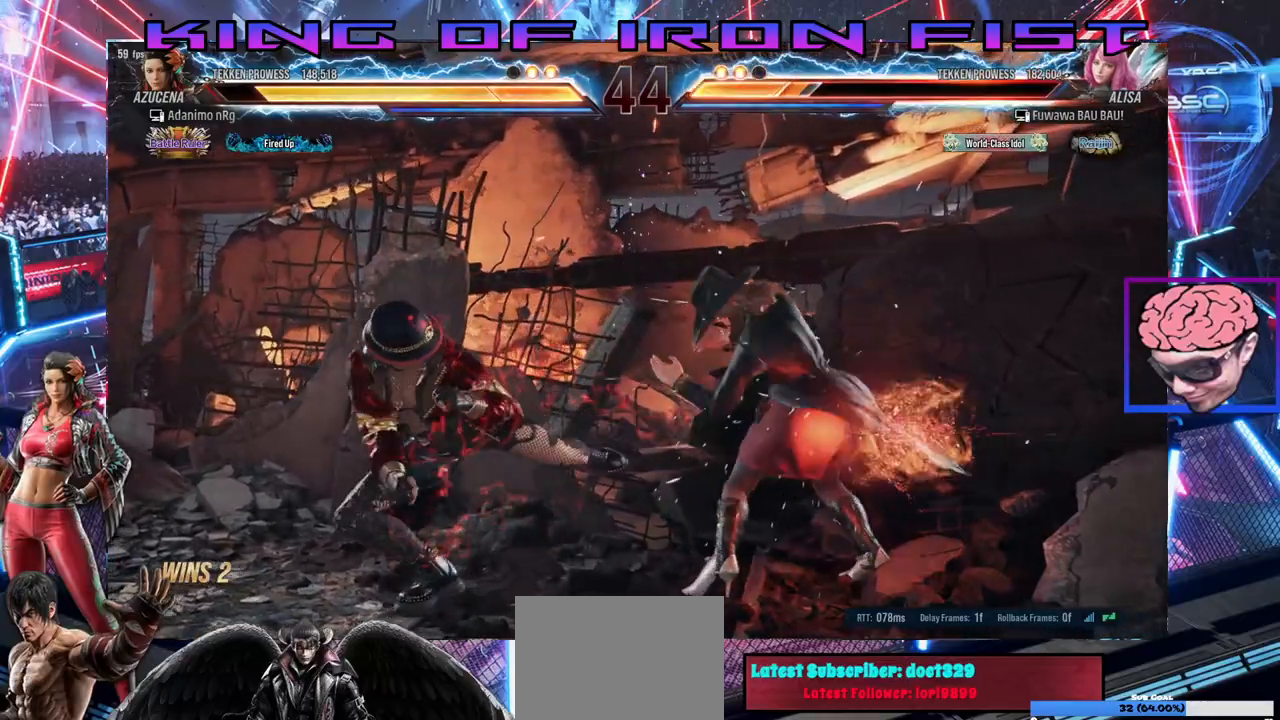
{"buttons": ["SQUARE"], "left_stick": "center", "right_stick": "center", "events": [[267, "CIRCLE", "down"], [417, "CIRCLE", "up"], [417, "SQUARE", "down"]]}
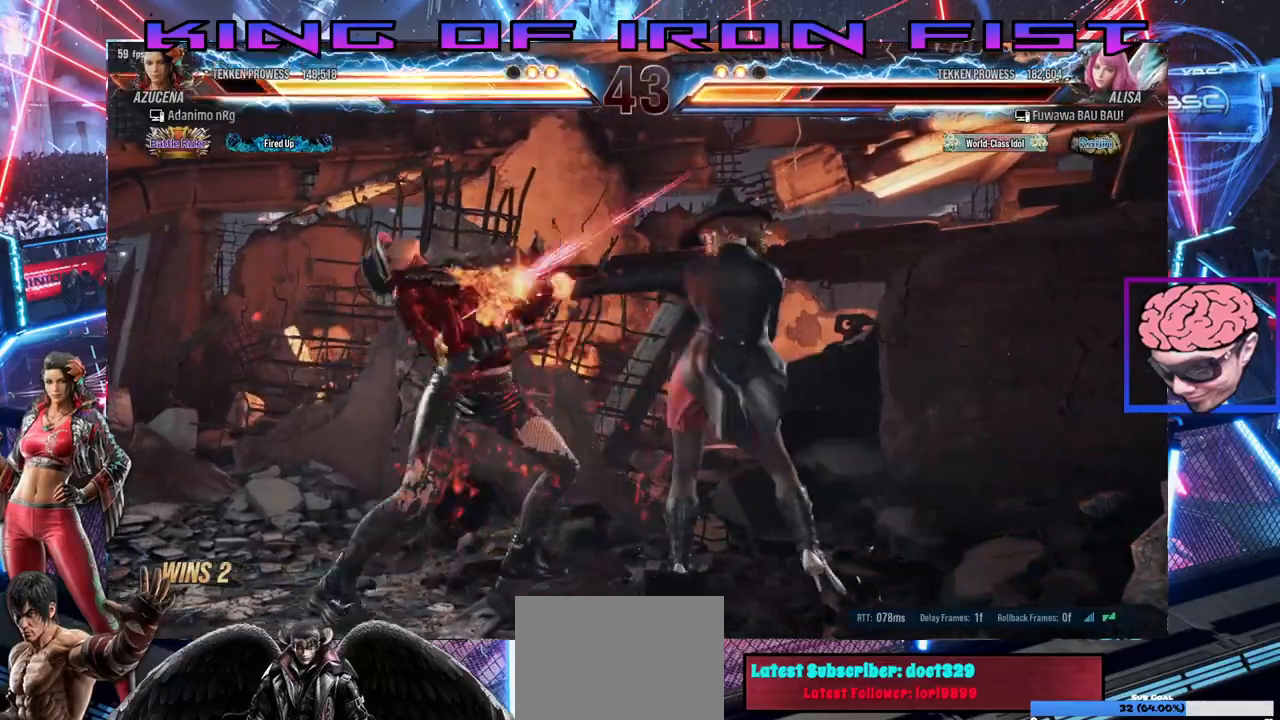
{"buttons": ["DPAD_DOWN", "DPAD_LEFT"], "left_stick": "center", "right_stick": "center", "events": [[150, "SQUARE", "up"], [183, "DPAD_LEFT", "down"], [250, "DPAD_DOWN", "down"]]}
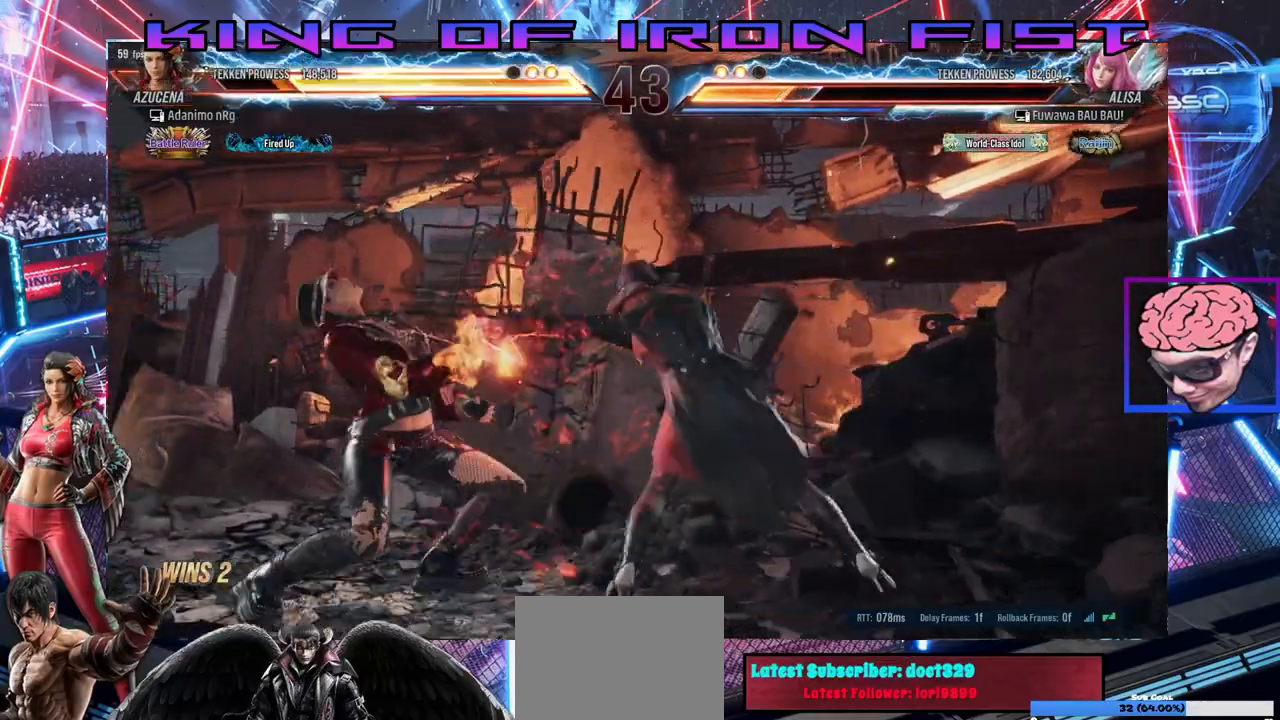
{"buttons": ["DPAD_DOWN", "DPAD_LEFT"], "left_stick": "center", "right_stick": "center", "events": [[250, "DPAD_DOWN", "up"], [500, "DPAD_DOWN", "down"]]}
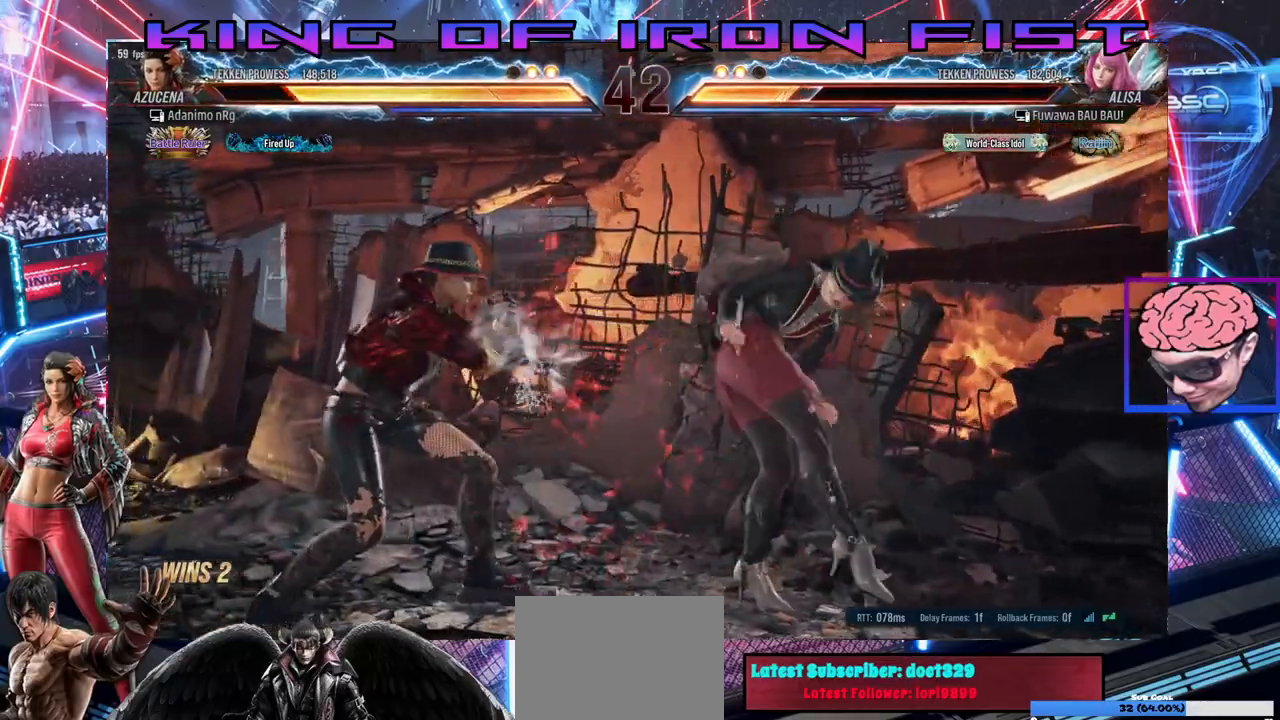
{"buttons": [], "left_stick": "center", "right_stick": "center", "events": [[150, "DPAD_DOWN", "up"], [167, "DPAD_LEFT", "up"], [317, "CIRCLE", "down"], [450, "CIRCLE", "up"]]}
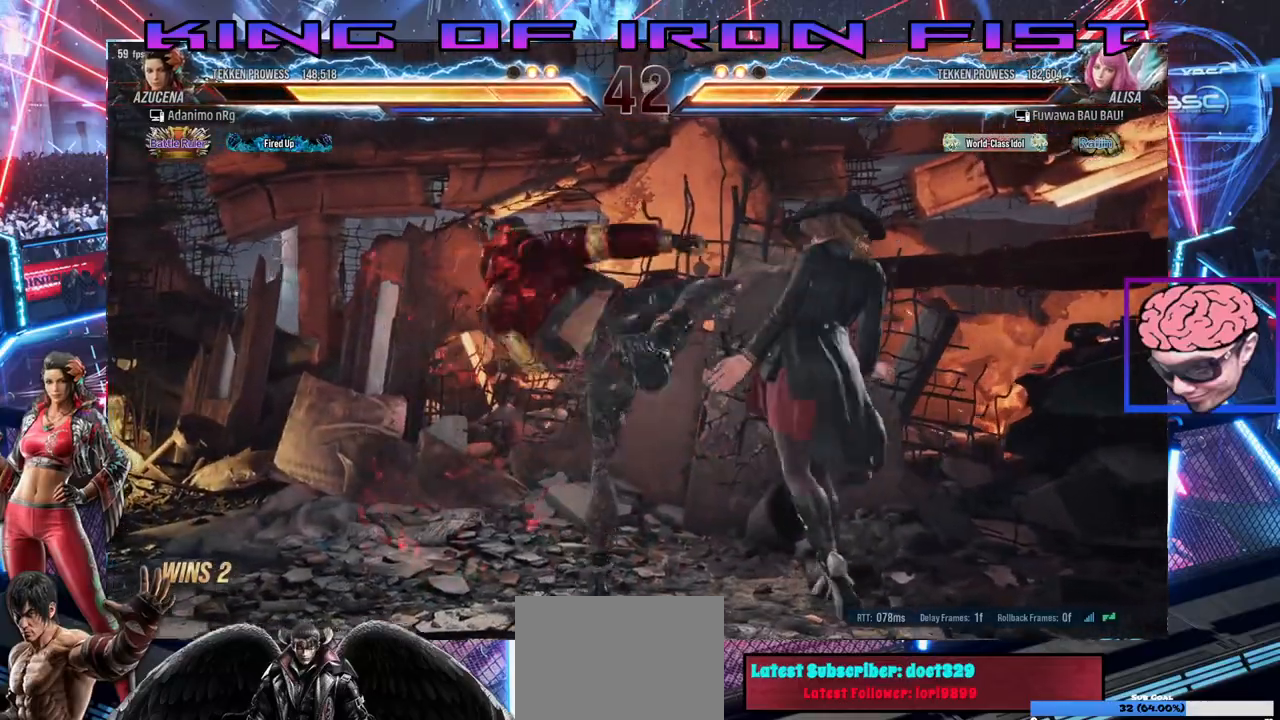
{"buttons": ["DPAD_RIGHT"], "left_stick": "center", "right_stick": "center", "events": [[350, "DPAD_RIGHT", "down"], [400, "DPAD_RIGHT", "up"], [467, "DPAD_RIGHT", "down"]]}
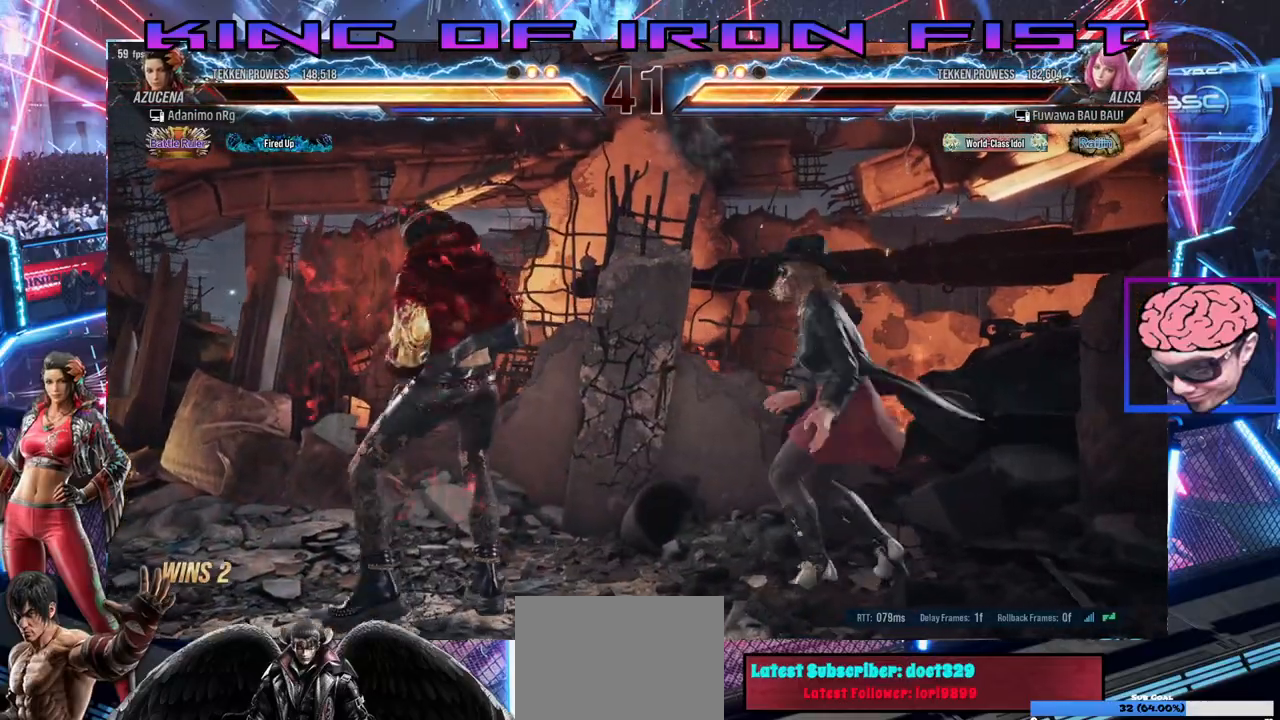
{"buttons": [], "left_stick": "center", "right_stick": "center", "events": [[50, "DPAD_RIGHT", "up"], [67, "DPAD_LEFT", "down"], [133, "DPAD_DOWN", "down"], [417, "DPAD_LEFT", "up"], [450, "DPAD_DOWN", "up"]]}
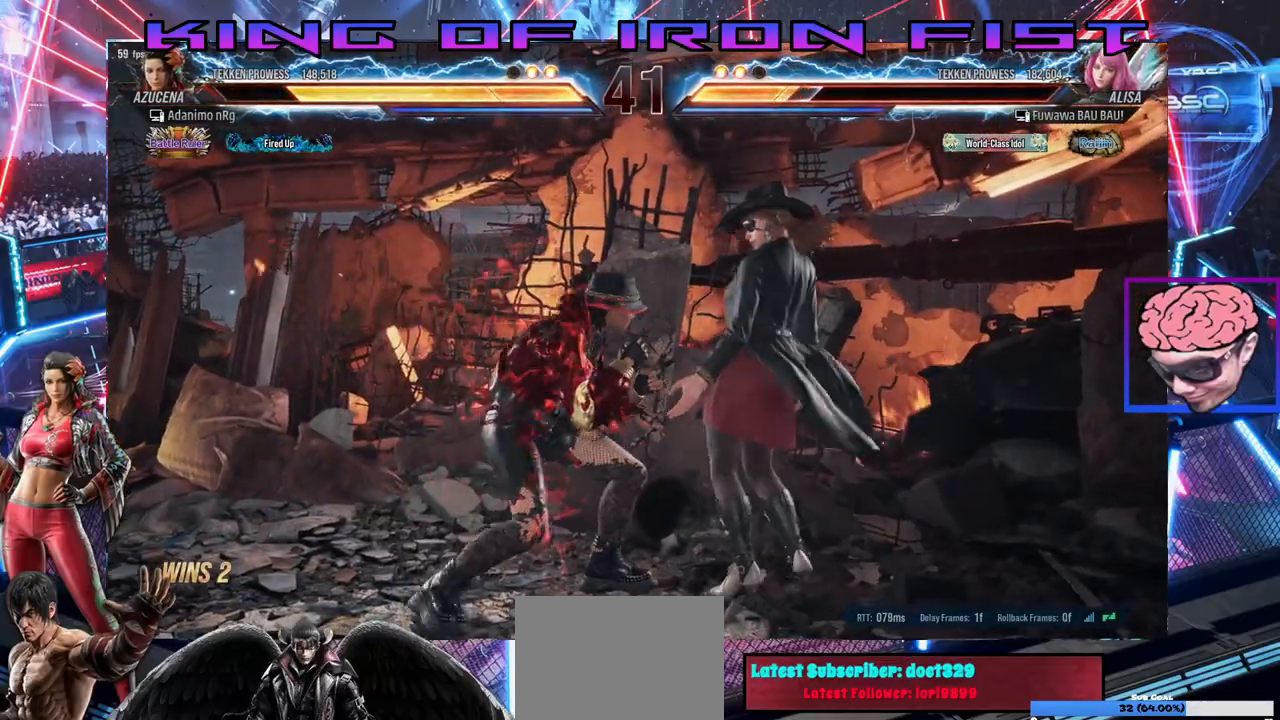
{"buttons": ["DPAD_DOWN", "DPAD_LEFT"], "left_stick": "center", "right_stick": "center", "events": [[150, "DPAD_DOWN", "down"], [150, "DPAD_RIGHT", "down"], [150, "SQUARE", "down"], [350, "DPAD_RIGHT", "up"], [367, "DPAD_DOWN", "up"], [383, "DPAD_LEFT", "down"], [383, "SQUARE", "up"], [500, "DPAD_DOWN", "down"]]}
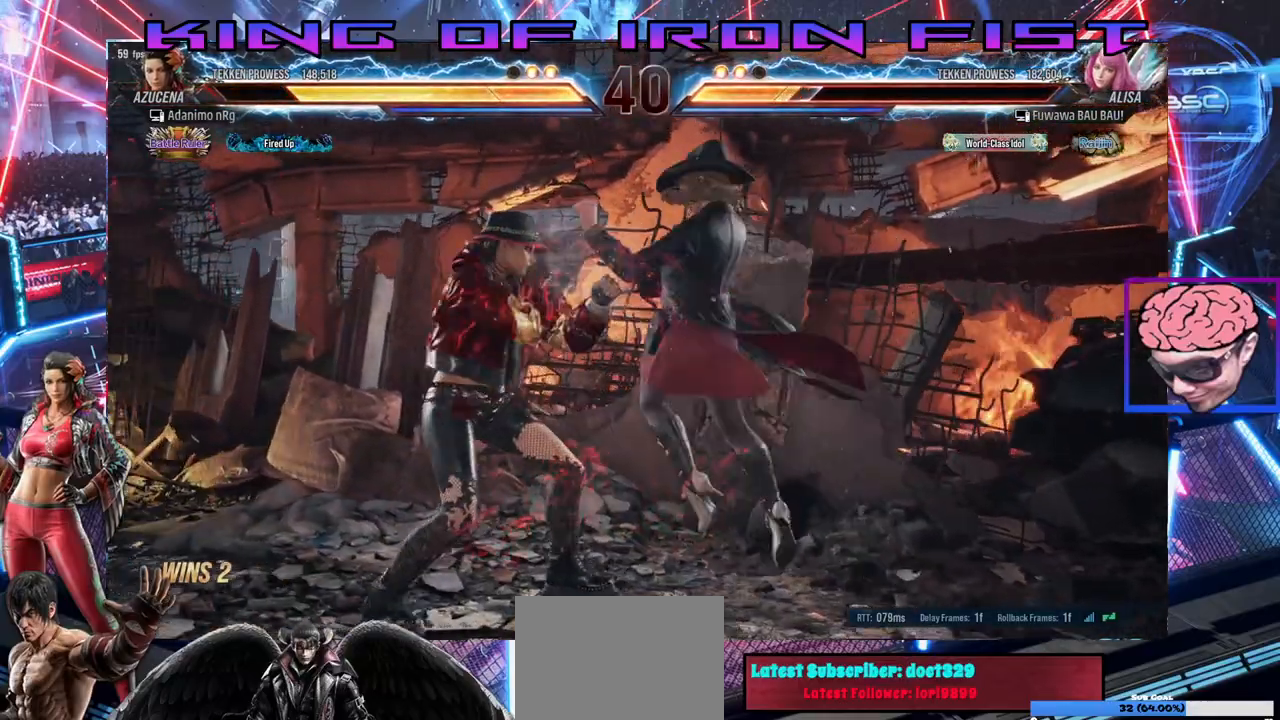
{"buttons": [], "left_stick": "center", "right_stick": "center", "events": [[250, "DPAD_DOWN", "up"], [267, "DPAD_DOWN", "down"], [483, "DPAD_DOWN", "up"], [500, "DPAD_LEFT", "up"]]}
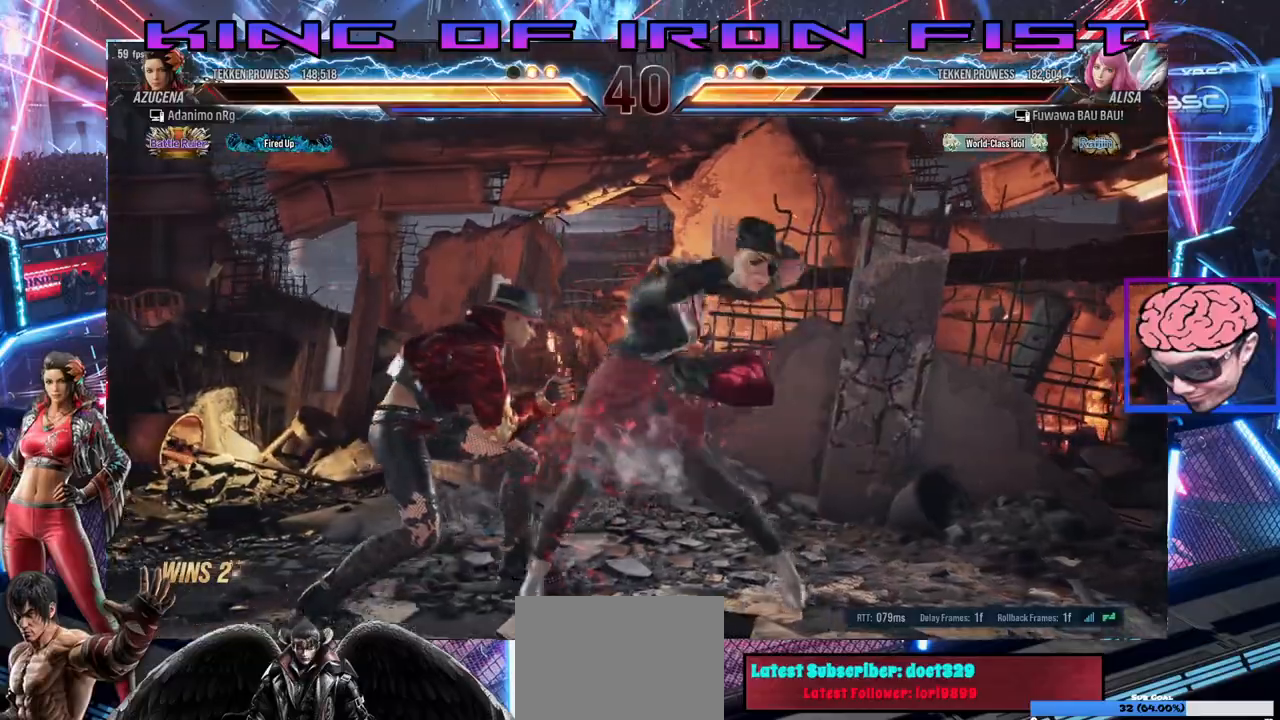
{"buttons": [], "left_stick": "center", "right_stick": "center", "events": [[33, "CIRCLE", "down"], [150, "DPAD_LEFT", "down"], [183, "DPAD_LEFT", "up"], [383, "CIRCLE", "up"]]}
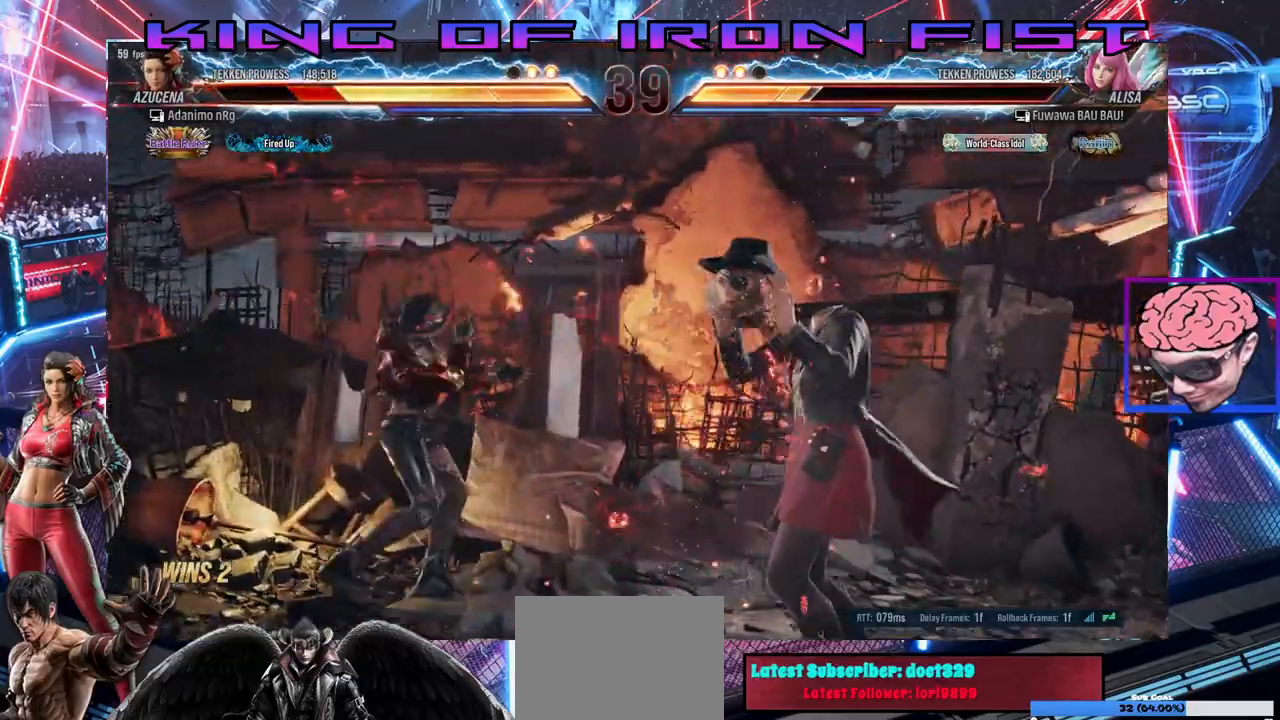
{"buttons": [], "left_stick": "center", "right_stick": "center", "events": []}
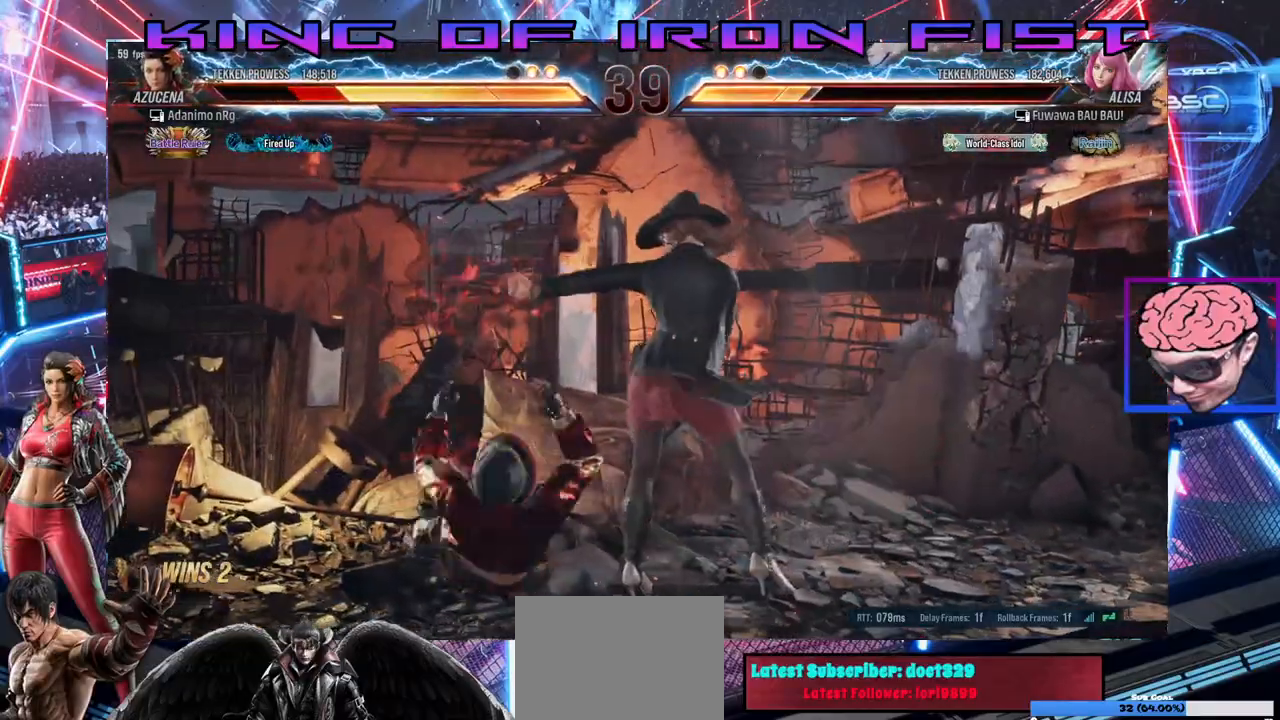
{"buttons": ["DPAD_DOWN"], "left_stick": "center", "right_stick": "center", "events": [[50, "DPAD_DOWN", "down"], [133, "SQUARE", "down"], [233, "SQUARE", "up"], [283, "SQUARE", "down"], [350, "SQUARE", "up"], [400, "SQUARE", "down"], [467, "SQUARE", "up"]]}
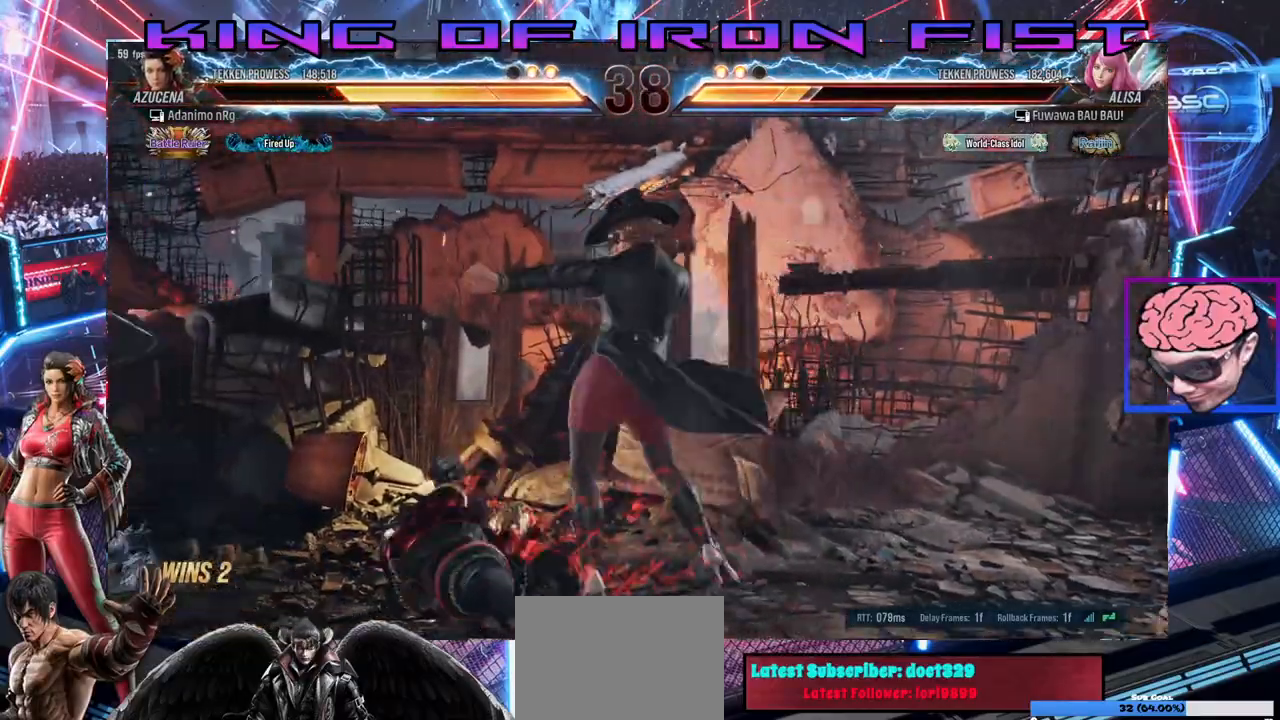
{"buttons": [], "left_stick": "center", "right_stick": "center", "events": [[17, "SQUARE", "down"], [133, "SQUARE", "up"], [267, "DPAD_DOWN", "up"]]}
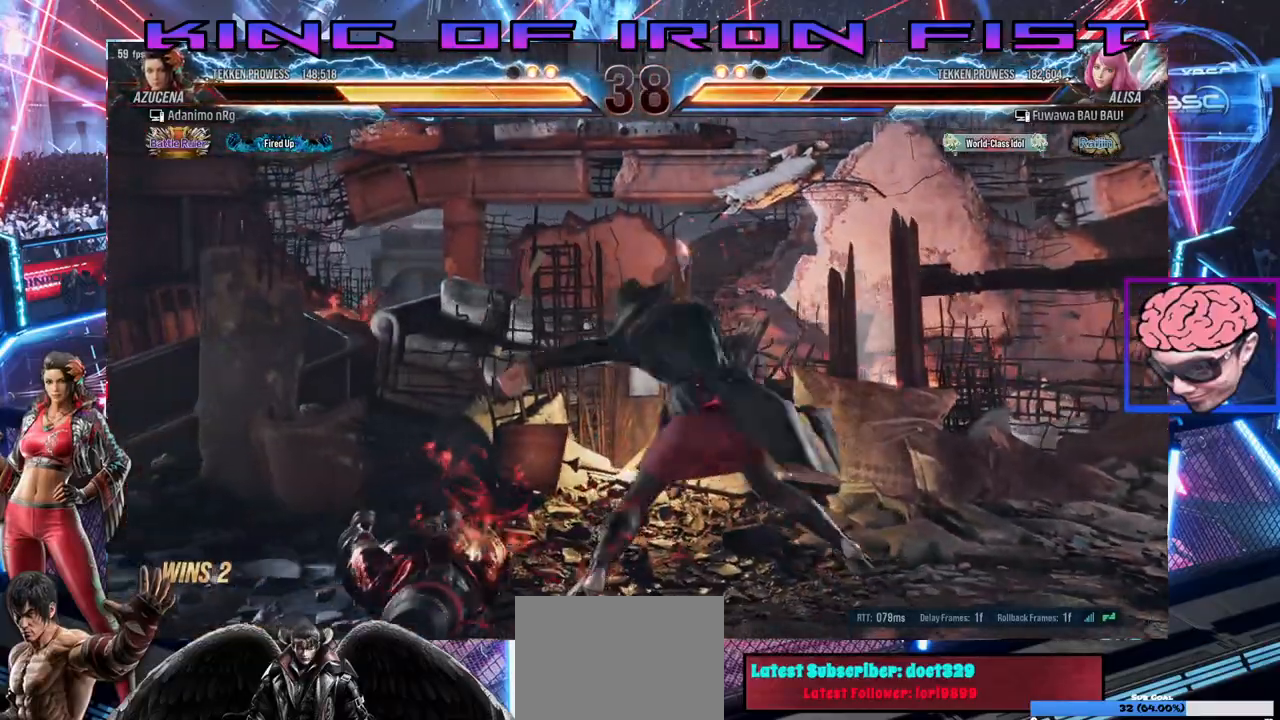
{"buttons": [], "left_stick": "center", "right_stick": "center", "events": []}
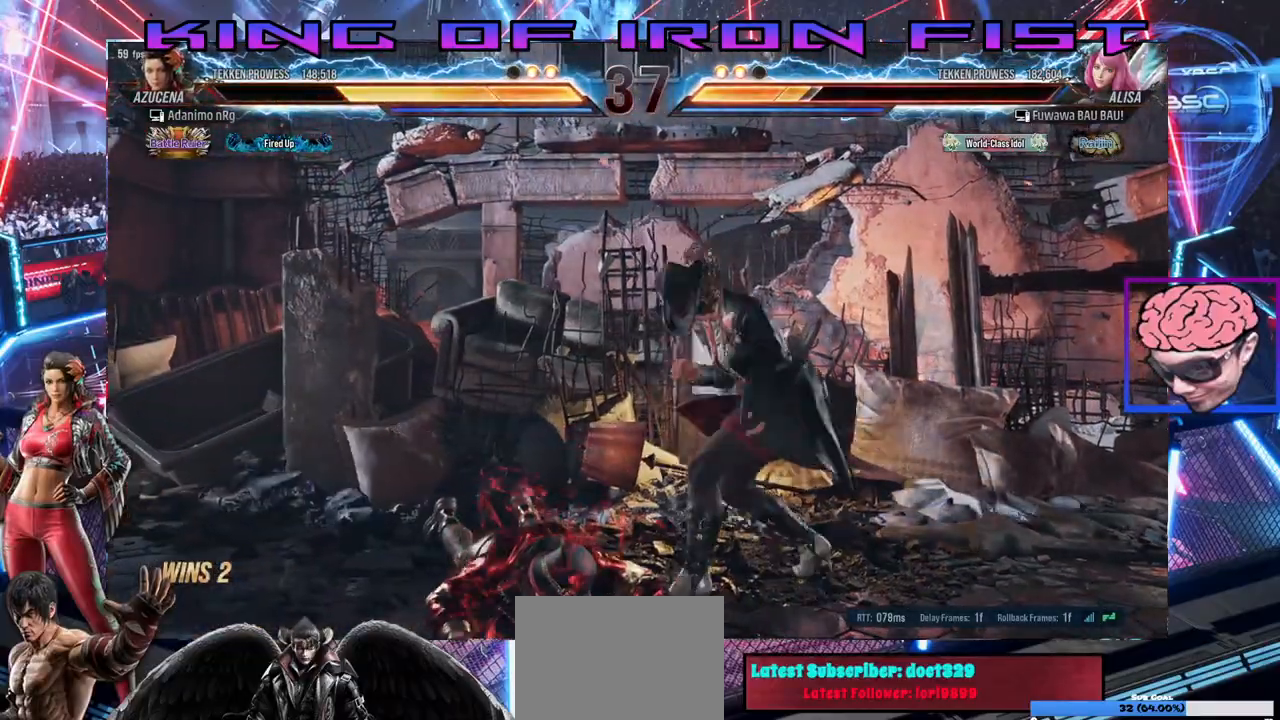
{"buttons": ["DPAD_UP"], "left_stick": "center", "right_stick": "center", "events": [[500, "DPAD_UP", "down"]]}
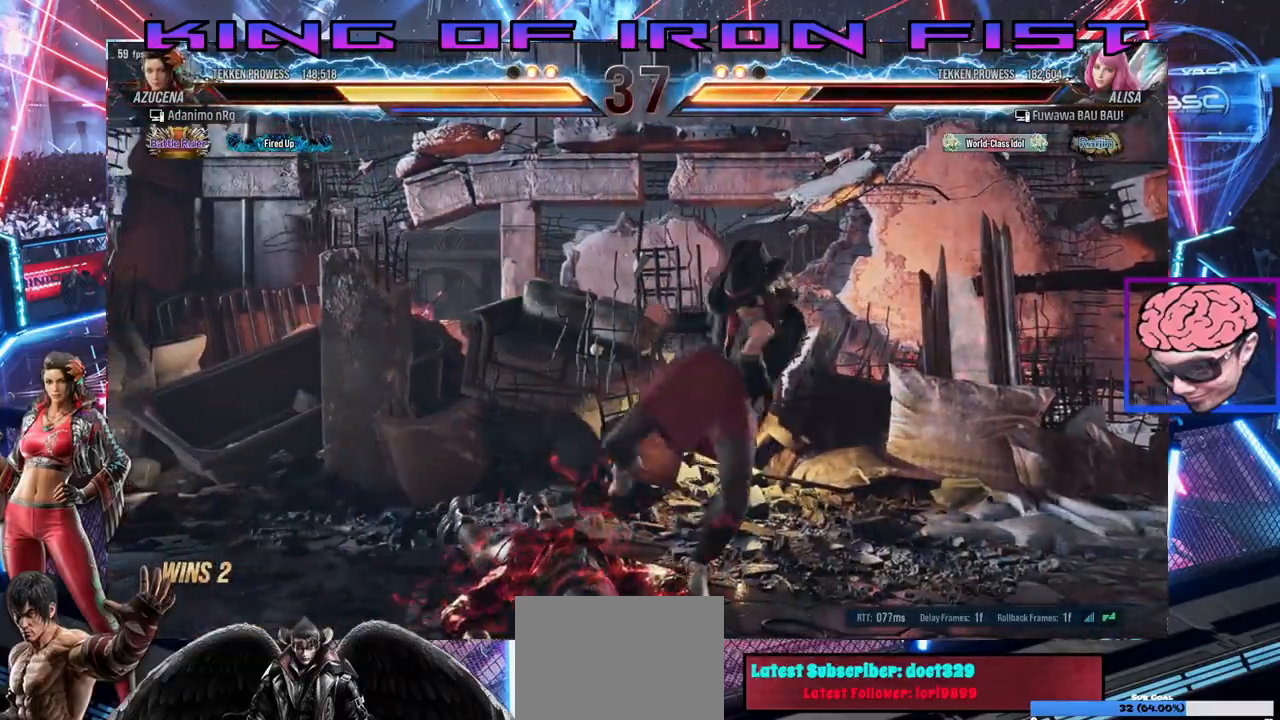
{"buttons": ["SQUARE", "DPAD_DOWN", "DPAD_RIGHT"], "left_stick": "center", "right_stick": "center", "events": [[200, "DPAD_UP", "up"], [400, "DPAD_RIGHT", "down"], [417, "DPAD_DOWN", "down"], [433, "SQUARE", "down"]]}
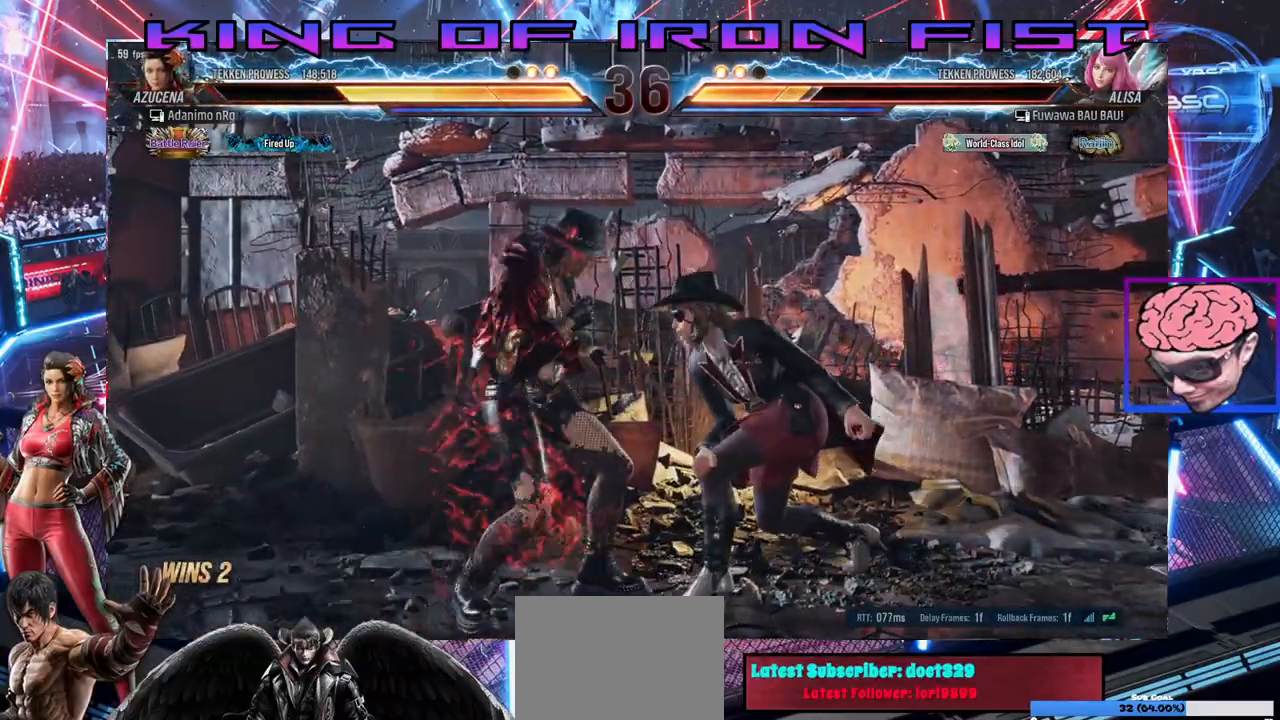
{"buttons": ["SQUARE"], "left_stick": "center", "right_stick": "center", "events": [[50, "CIRCLE", "down"], [150, "DPAD_DOWN", "up"], [150, "DPAD_RIGHT", "up"], [150, "SQUARE", "up"], [183, "CIRCLE", "up"], [483, "SQUARE", "down"]]}
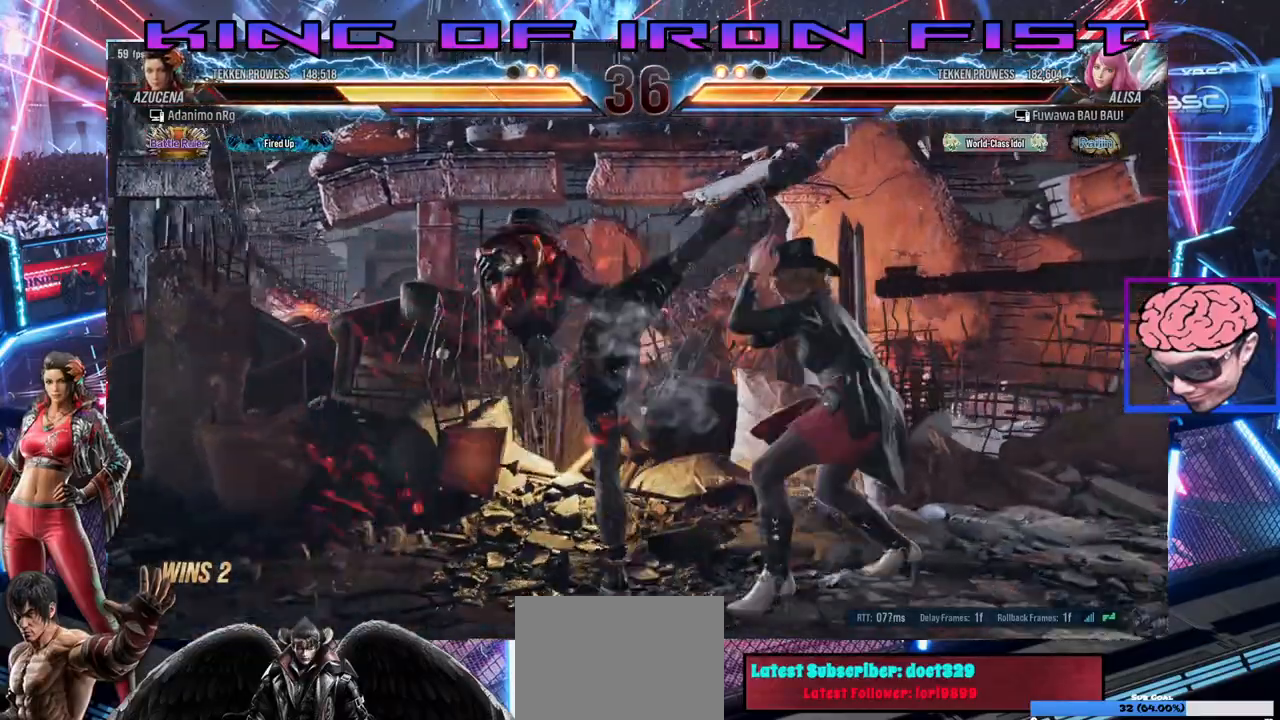
{"buttons": ["DPAD_LEFT"], "left_stick": "center", "right_stick": "center", "events": [[150, "SQUARE", "up"], [317, "DPAD_LEFT", "down"]]}
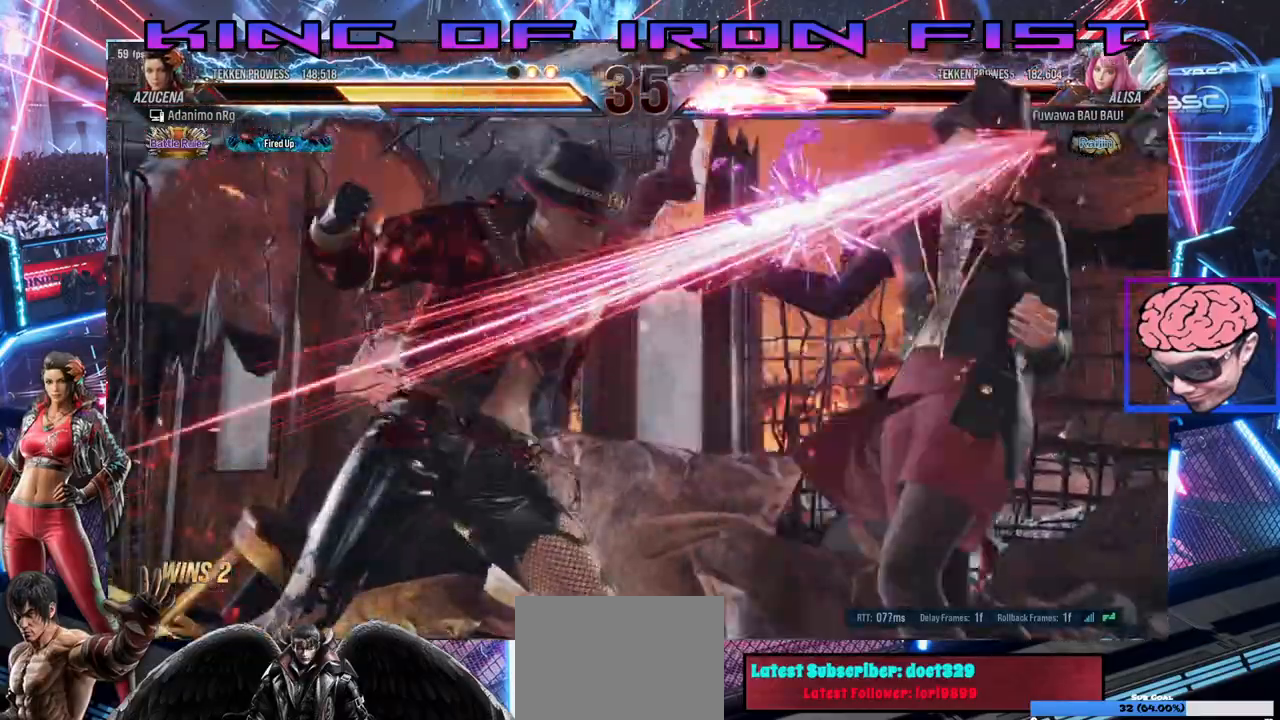
{"buttons": ["TRIANGLE", "DPAD_DOWN"], "left_stick": "center", "right_stick": "center", "events": [[183, "DPAD_LEFT", "up"], [383, "DPAD_DOWN", "down"], [433, "TRIANGLE", "down"]]}
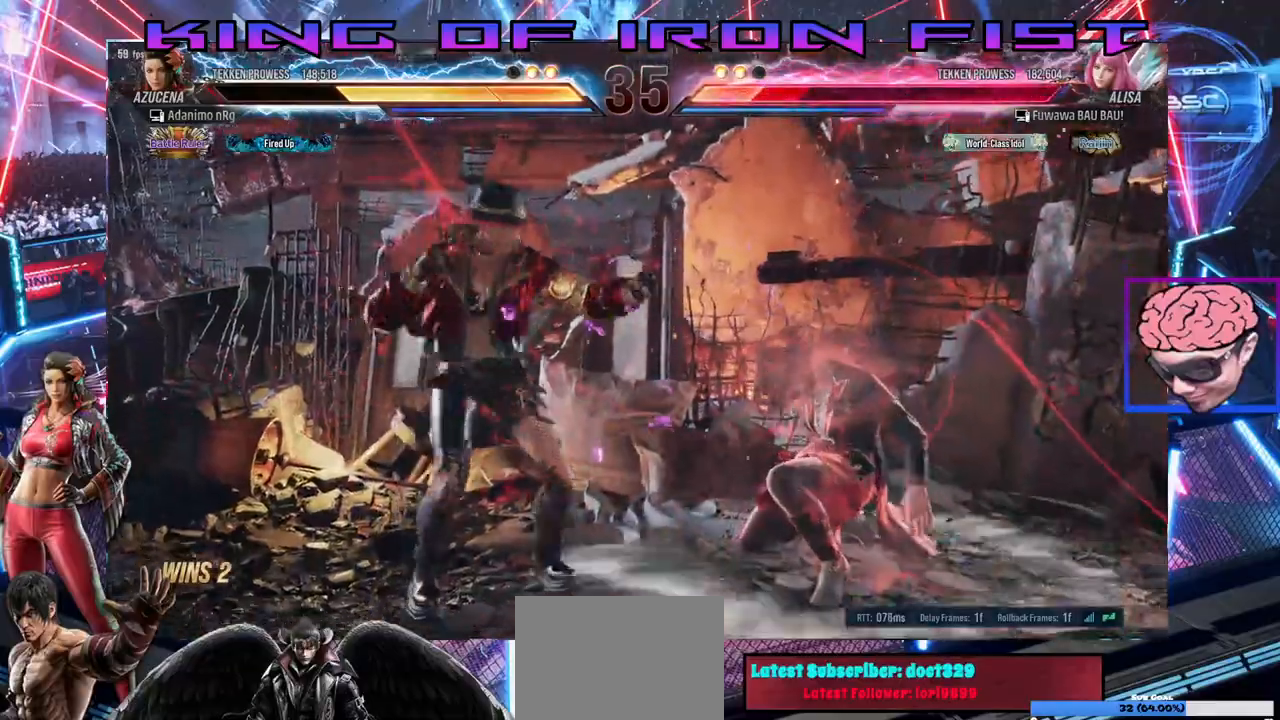
{"buttons": ["DPAD_RIGHT"], "left_stick": "center", "right_stick": "center", "events": [[17, "TRIANGLE", "up"], [50, "DPAD_DOWN", "up"], [100, "DPAD_RIGHT", "down"], [150, "CIRCLE", "down"], [150, "CROSS", "down"], [300, "CROSS", "up"], [317, "CIRCLE", "up"]]}
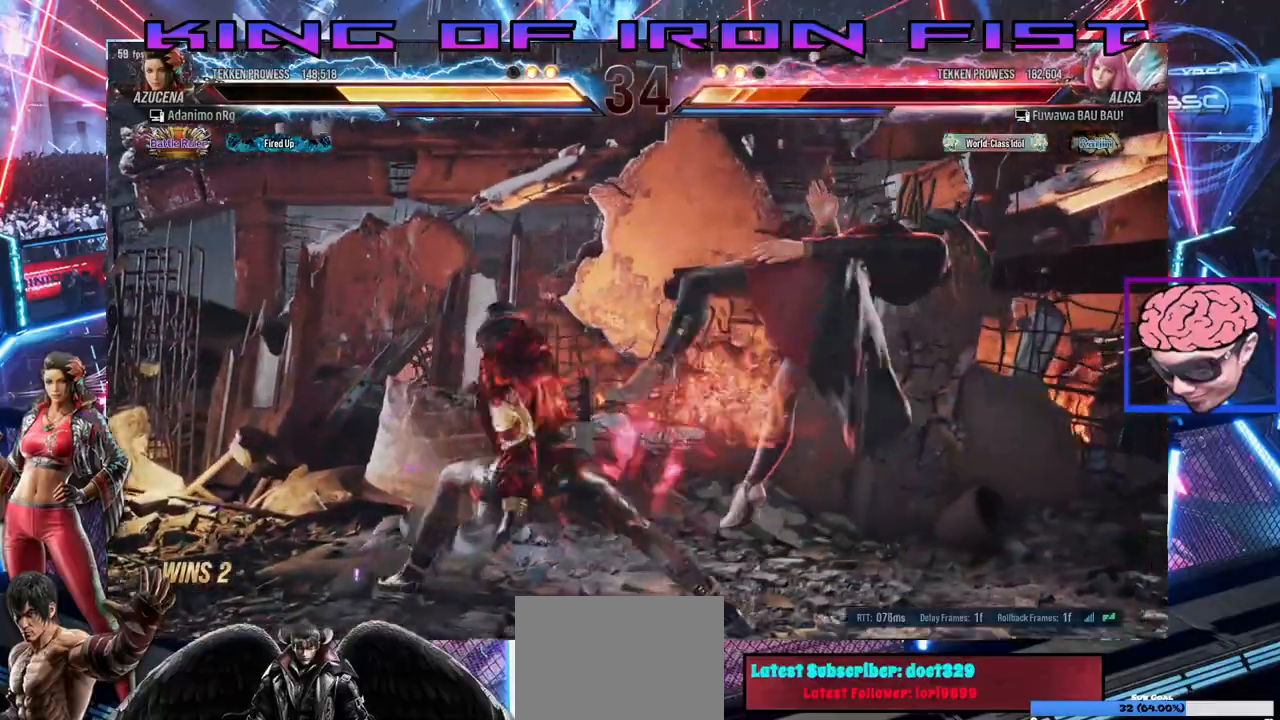
{"buttons": ["SQUARE", "TRIANGLE", "DPAD_RIGHT"], "left_stick": "center", "right_stick": "center", "events": [[483, "SQUARE", "down"], [483, "TRIANGLE", "down"]]}